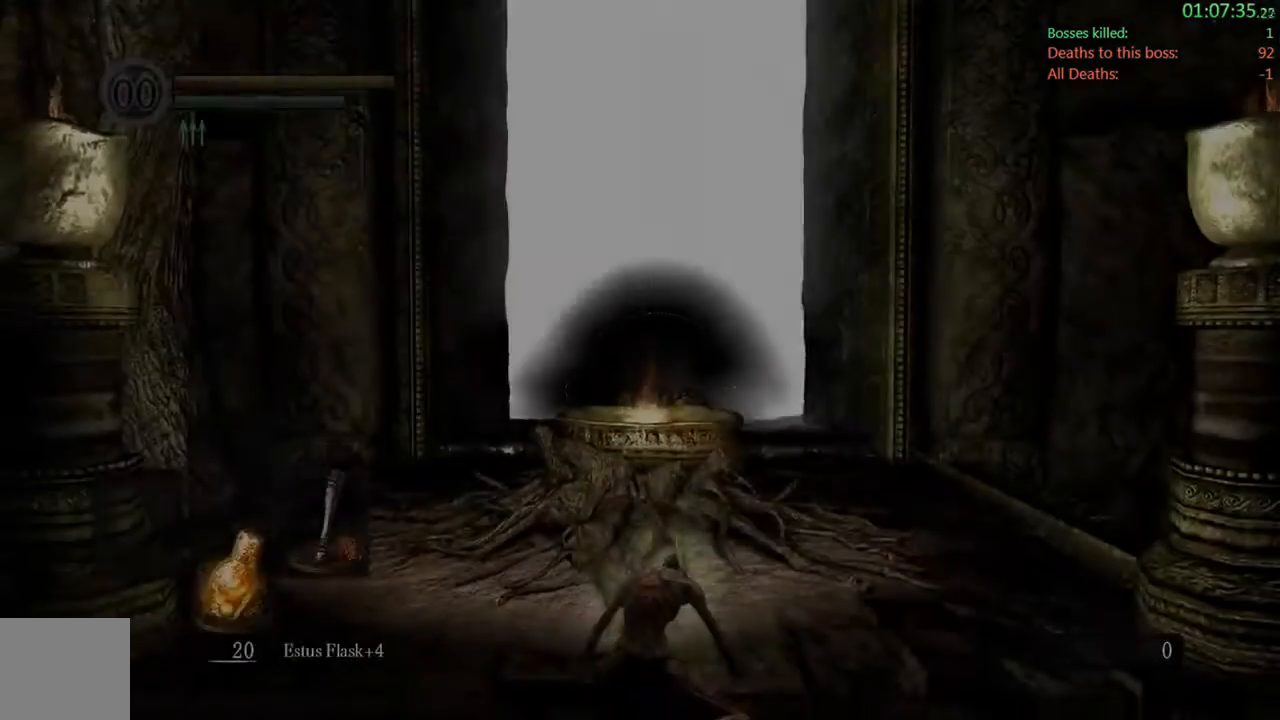
Gameplay with a controller (Xbox layout); each line is a JSON object with the inputs held at the frame after it. "events" lists button and stick changes between this image and that frame as [ms after this image, input, new state], when the widget could be followed in between. Not read: L3.
{"buttons": ["DPAD_LEFT"], "left_stick": "center", "right_stick": "center", "events": [[183, "START", "down"], [417, "DPAD_LEFT", "down"], [417, "START", "up"]]}
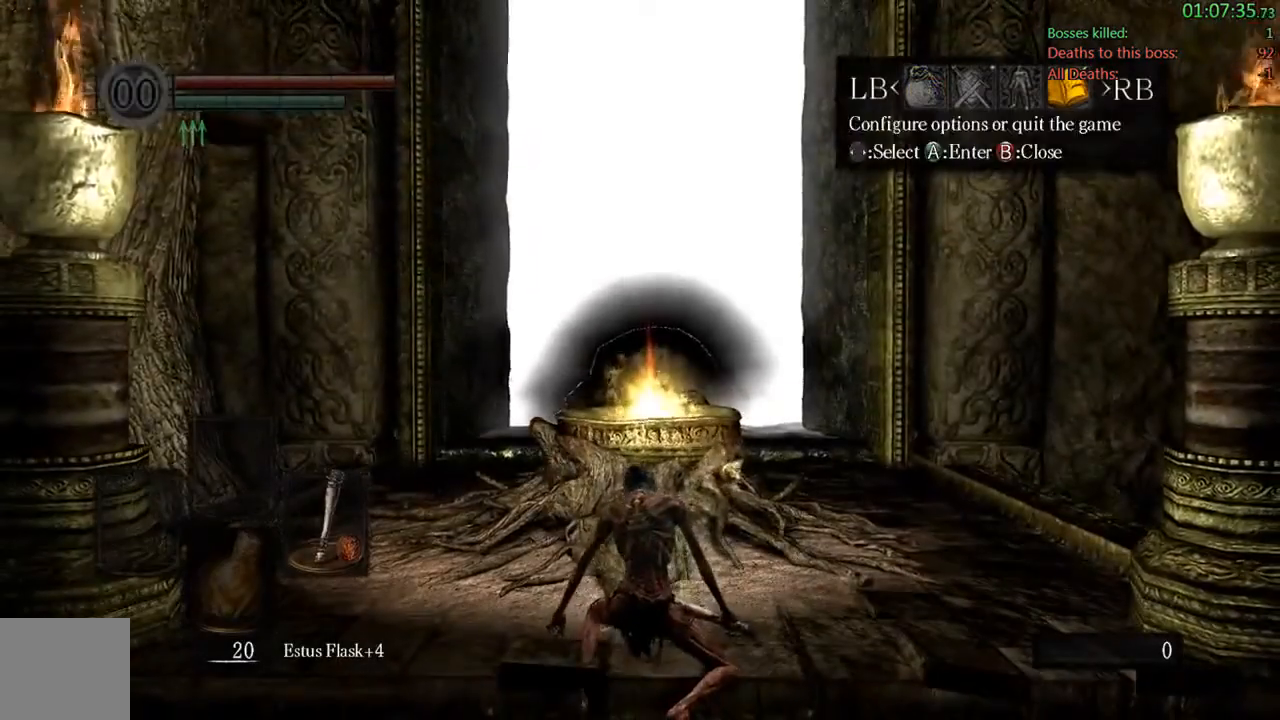
{"buttons": ["DPAD_LEFT"], "left_stick": "center", "right_stick": "center", "events": [[33, "A", "down"], [33, "DPAD_LEFT", "up"], [167, "A", "up"], [233, "DPAD_UP", "down"], [300, "A", "down"], [300, "DPAD_UP", "up"], [433, "DPAD_LEFT", "down"], [467, "A", "up"]]}
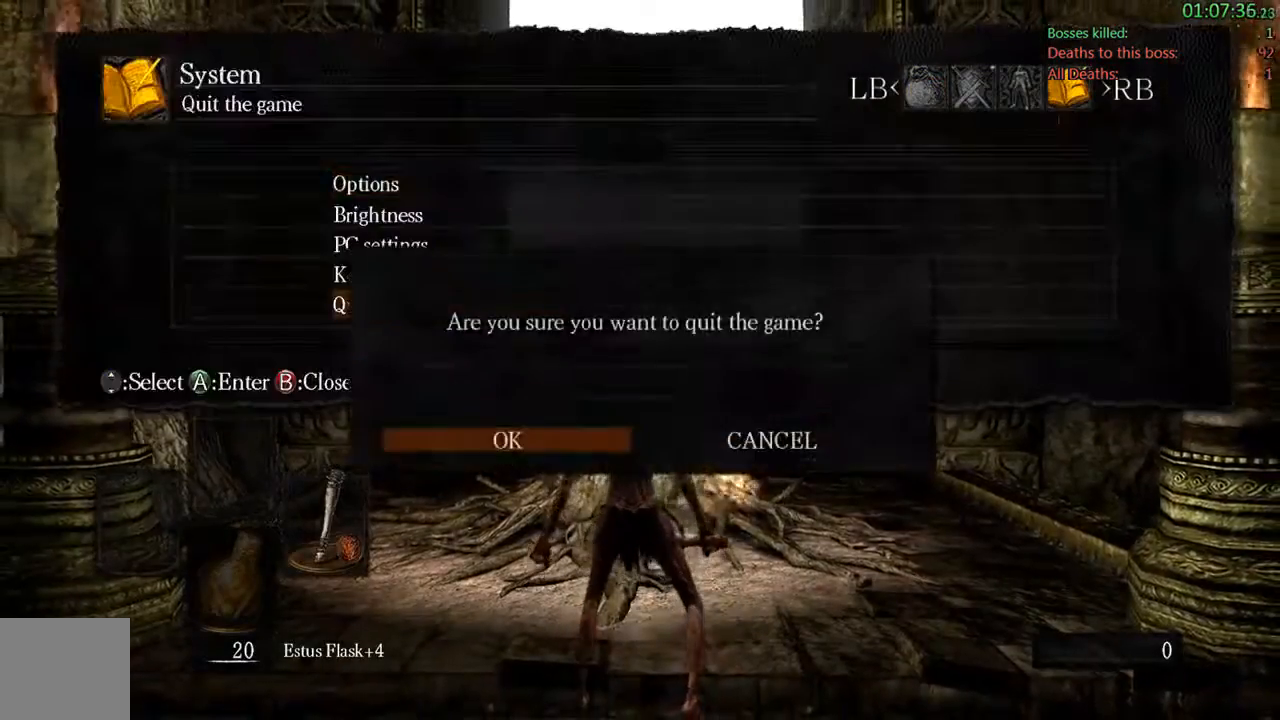
{"buttons": [], "left_stick": "center", "right_stick": "center", "events": [[33, "A", "down"], [100, "DPAD_LEFT", "up"], [167, "A", "up"], [333, "A", "down"], [467, "A", "up"]]}
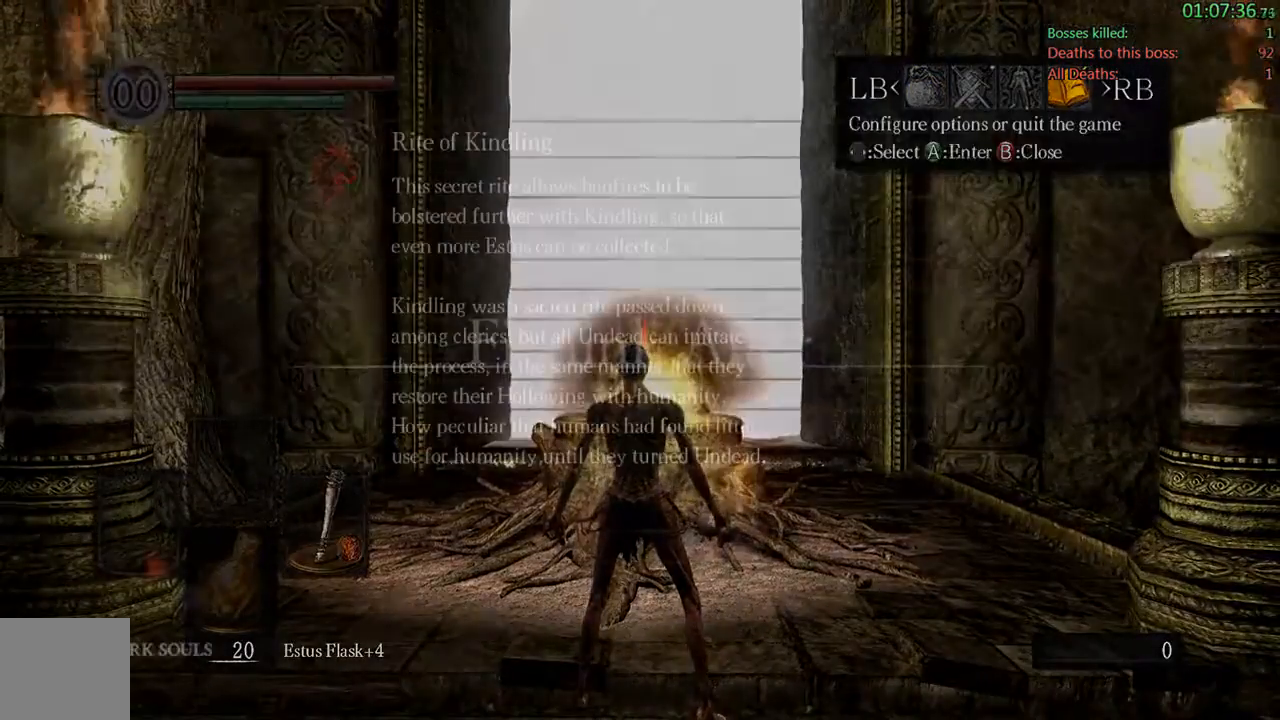
{"buttons": [], "left_stick": "center", "right_stick": "center", "events": [[100, "A", "down"], [200, "A", "up"], [333, "A", "down"], [433, "A", "up"]]}
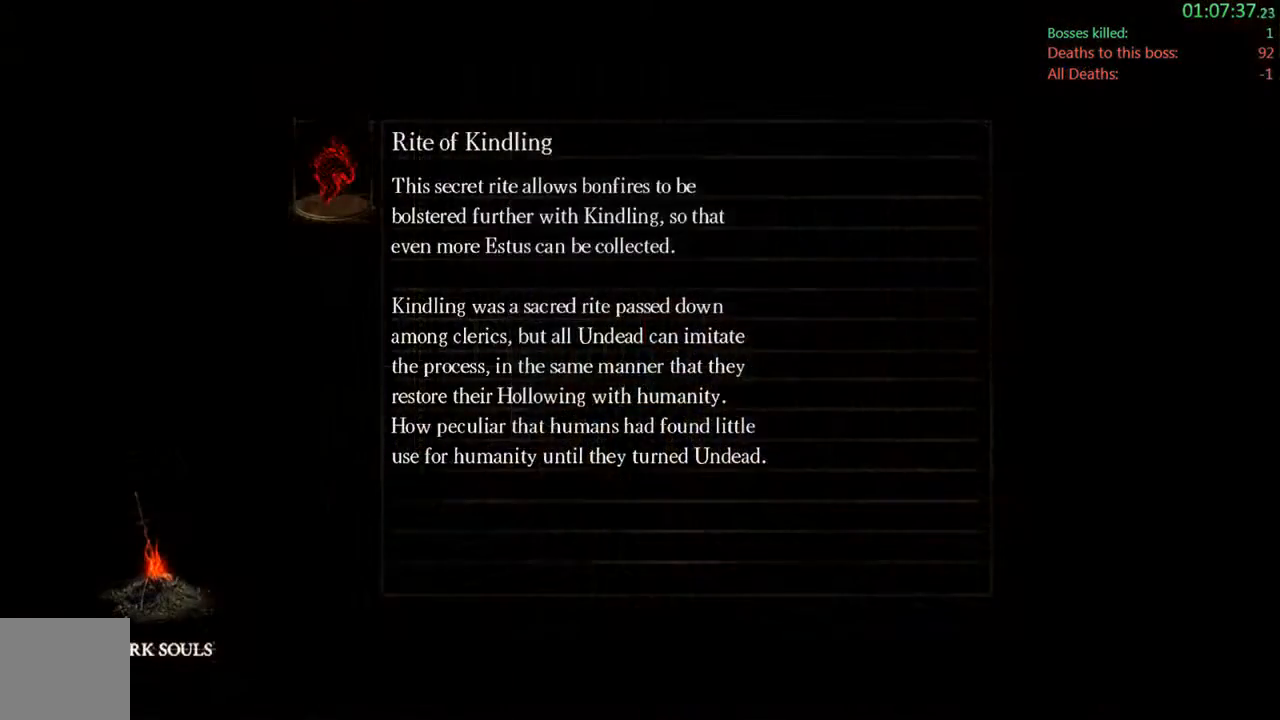
{"buttons": ["A"], "left_stick": "center", "right_stick": "center", "events": [[50, "A", "down"], [150, "A", "up"], [283, "A", "down"], [383, "A", "up"], [483, "A", "down"]]}
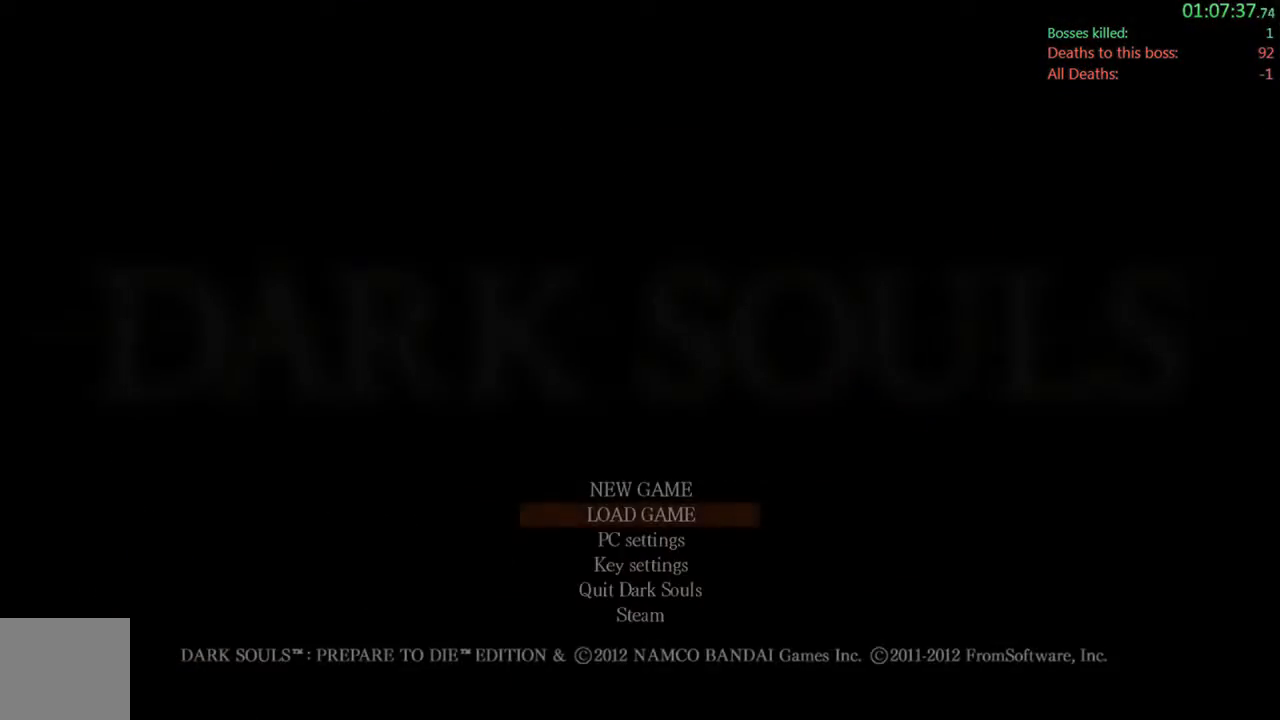
{"buttons": ["A"], "left_stick": "center", "right_stick": "center", "events": [[117, "A", "up"], [183, "A", "down"], [317, "A", "up"], [417, "A", "down"]]}
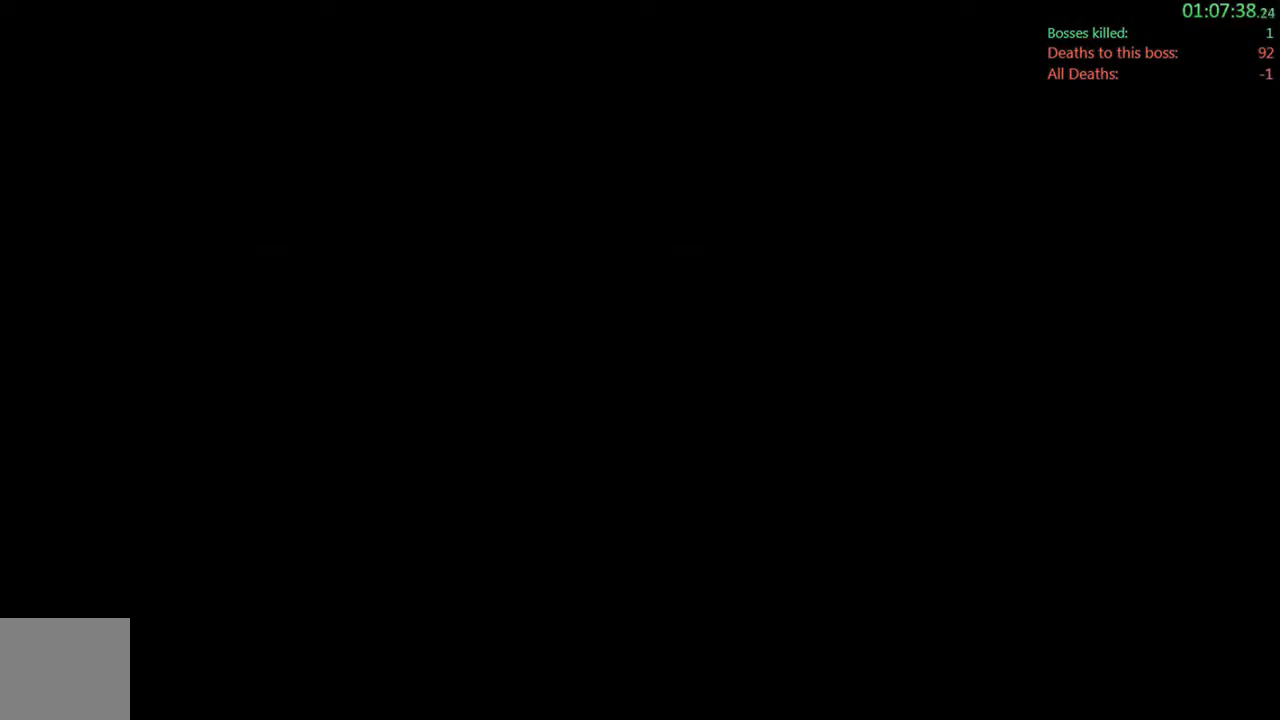
{"buttons": [], "left_stick": "center", "right_stick": "center", "events": [[17, "A", "up"], [150, "A", "down"], [283, "A", "up"], [350, "A", "down"], [483, "A", "up"]]}
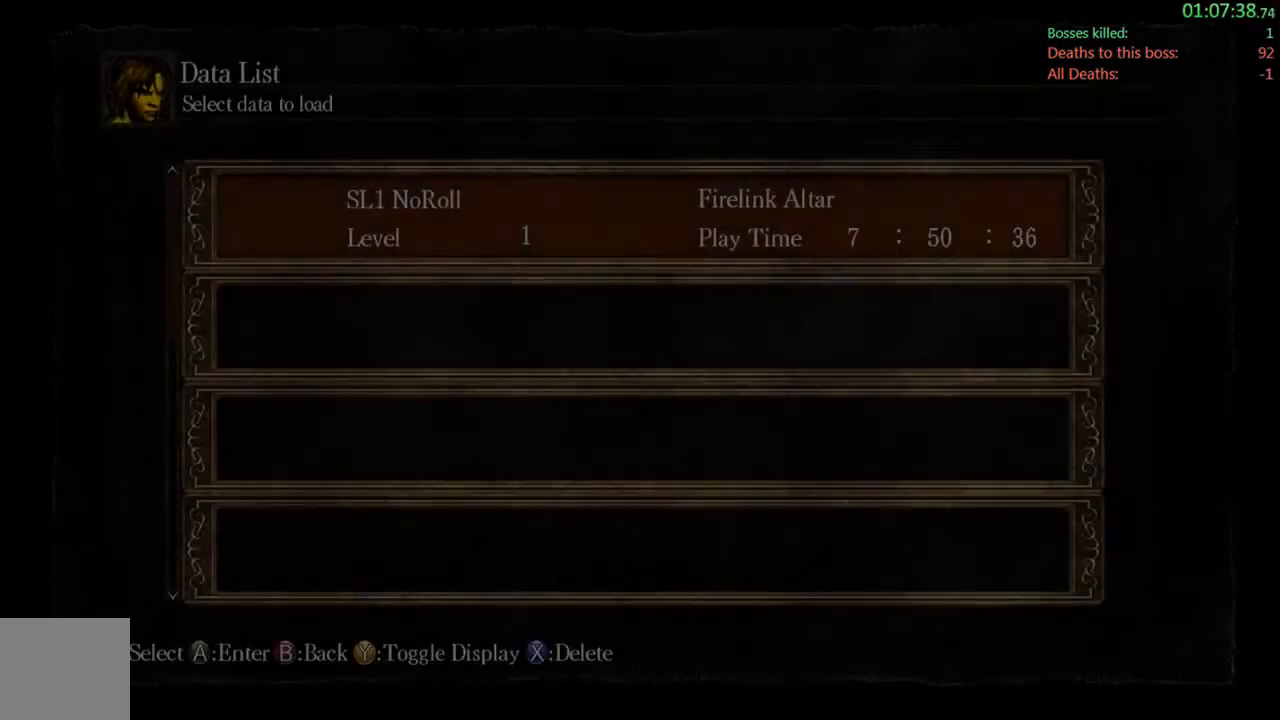
{"buttons": [], "left_stick": "center", "right_stick": "center", "events": [[83, "A", "down"], [200, "A", "up"], [233, "A", "down"], [433, "A", "up"]]}
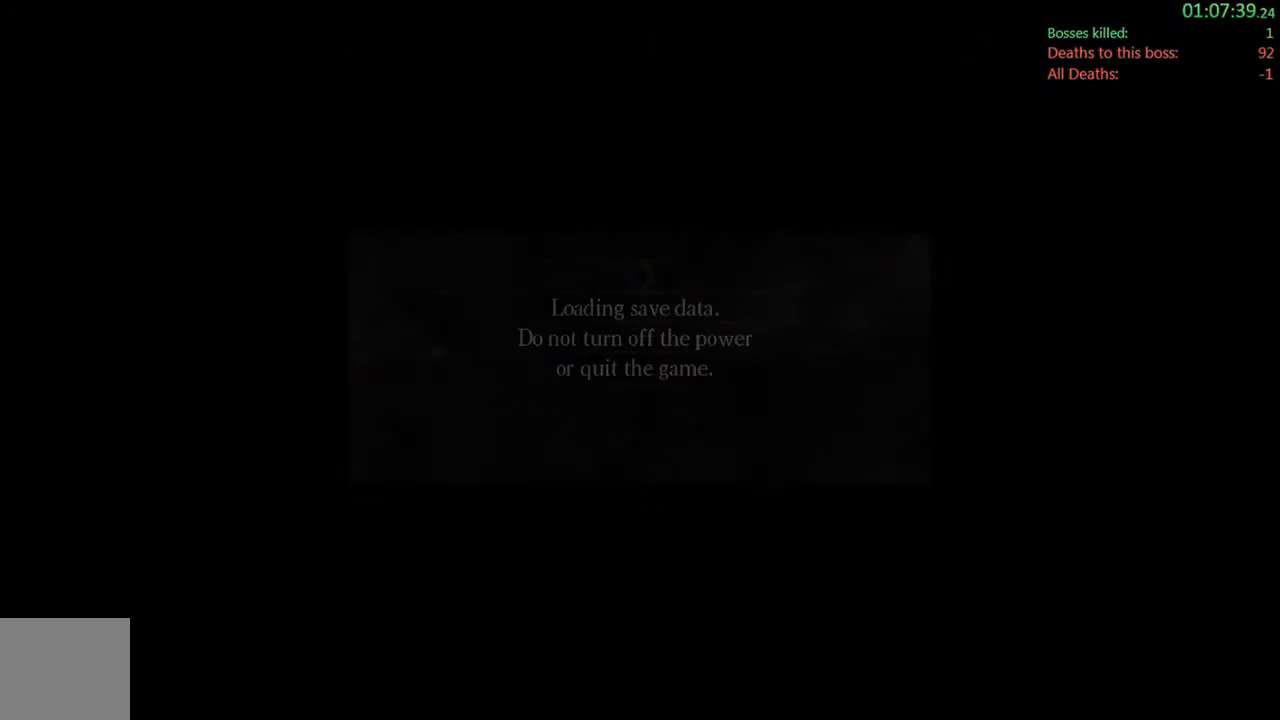
{"buttons": ["A"], "left_stick": "center", "right_stick": "center", "events": [[33, "A", "down"], [167, "A", "up"], [267, "A", "down"], [367, "A", "up"], [500, "A", "down"]]}
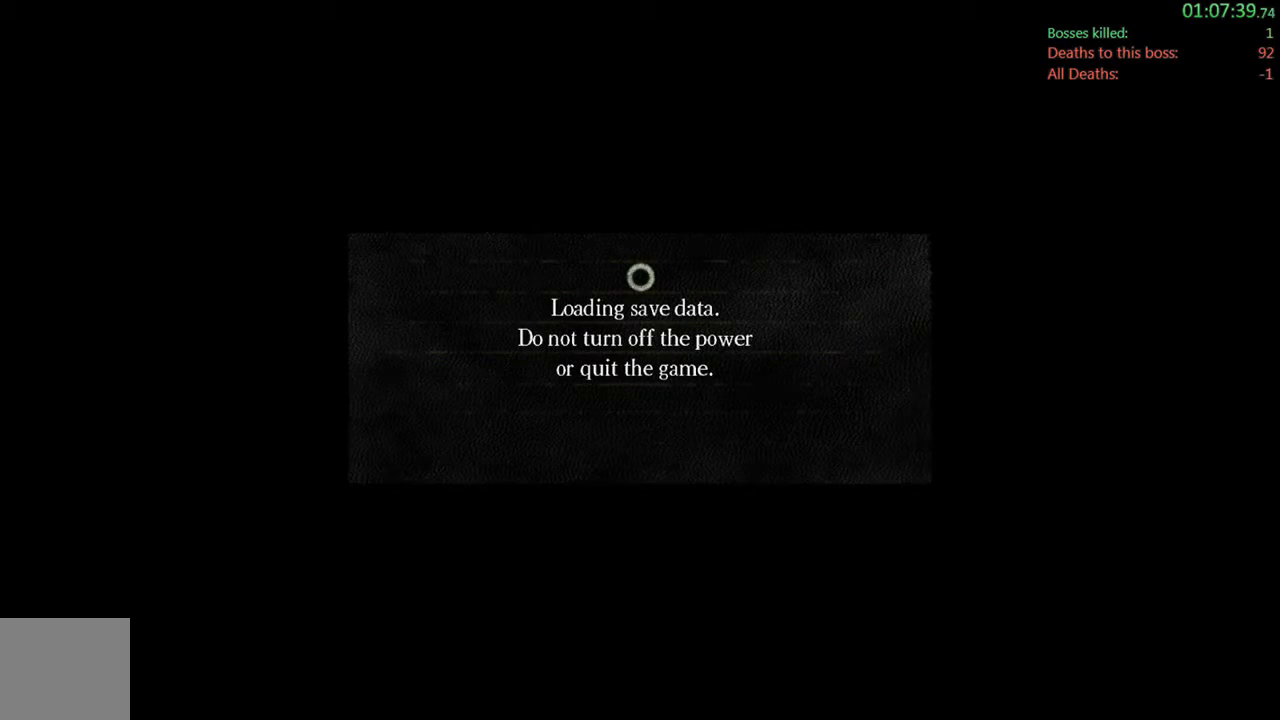
{"buttons": ["A"], "left_stick": "center", "right_stick": "center", "events": [[167, "A", "up"], [433, "A", "down"]]}
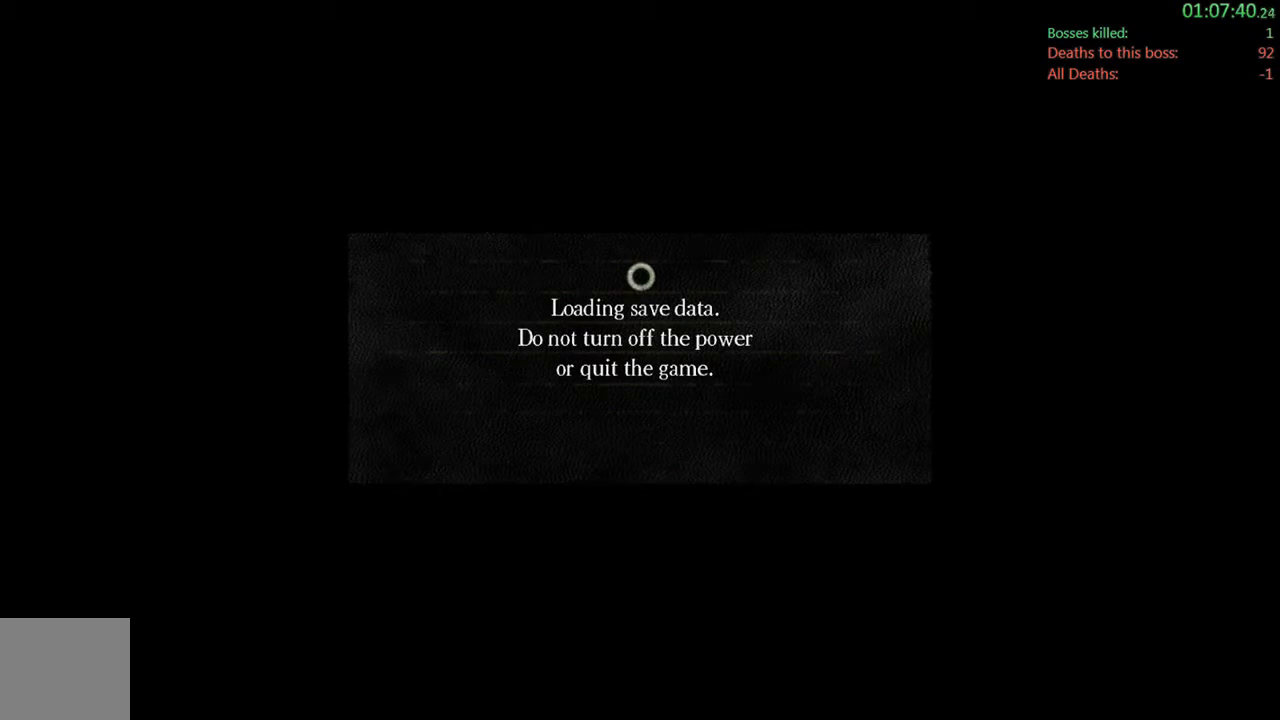
{"buttons": ["A"], "left_stick": "center", "right_stick": "center", "events": [[33, "A", "up"], [167, "A", "down"], [300, "A", "up"], [417, "A", "down"]]}
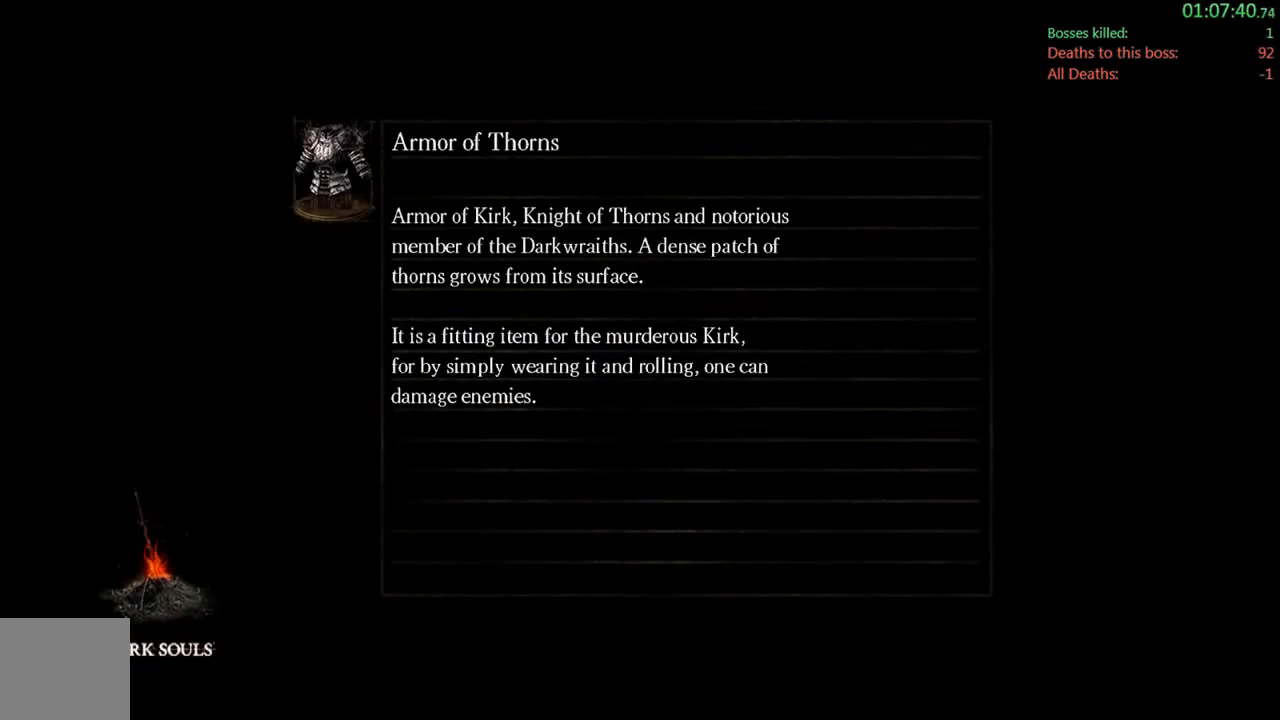
{"buttons": ["A"], "left_stick": "center", "right_stick": "center", "events": [[50, "A", "up"], [183, "A", "down"], [317, "A", "up"], [417, "A", "down"]]}
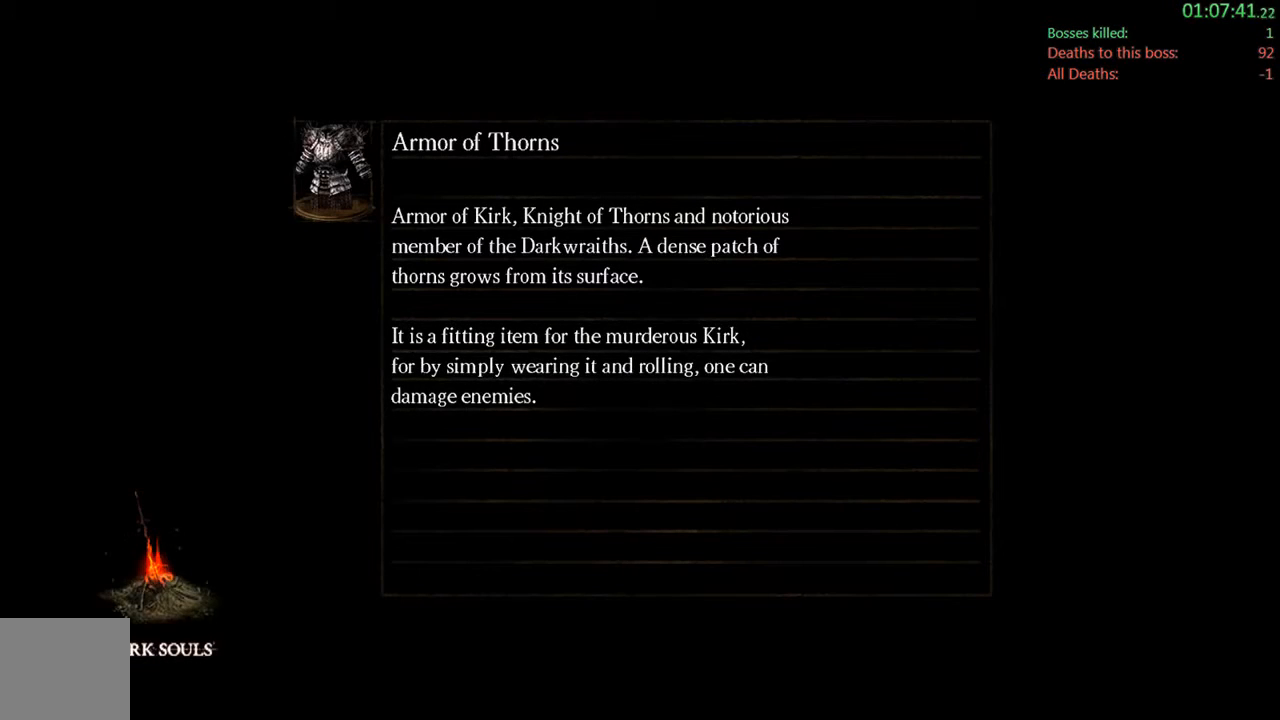
{"buttons": [], "left_stick": "center", "right_stick": "center", "events": [[50, "A", "up"]]}
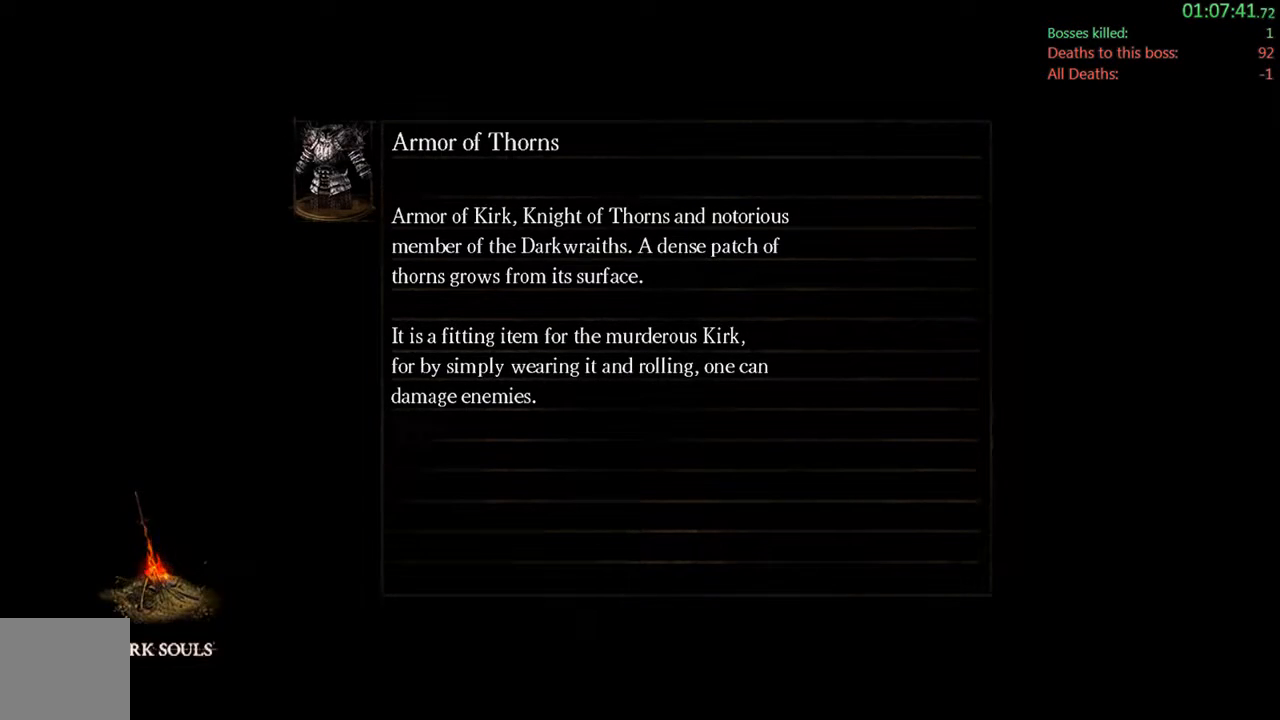
{"buttons": [], "left_stick": "center", "right_stick": "center", "events": []}
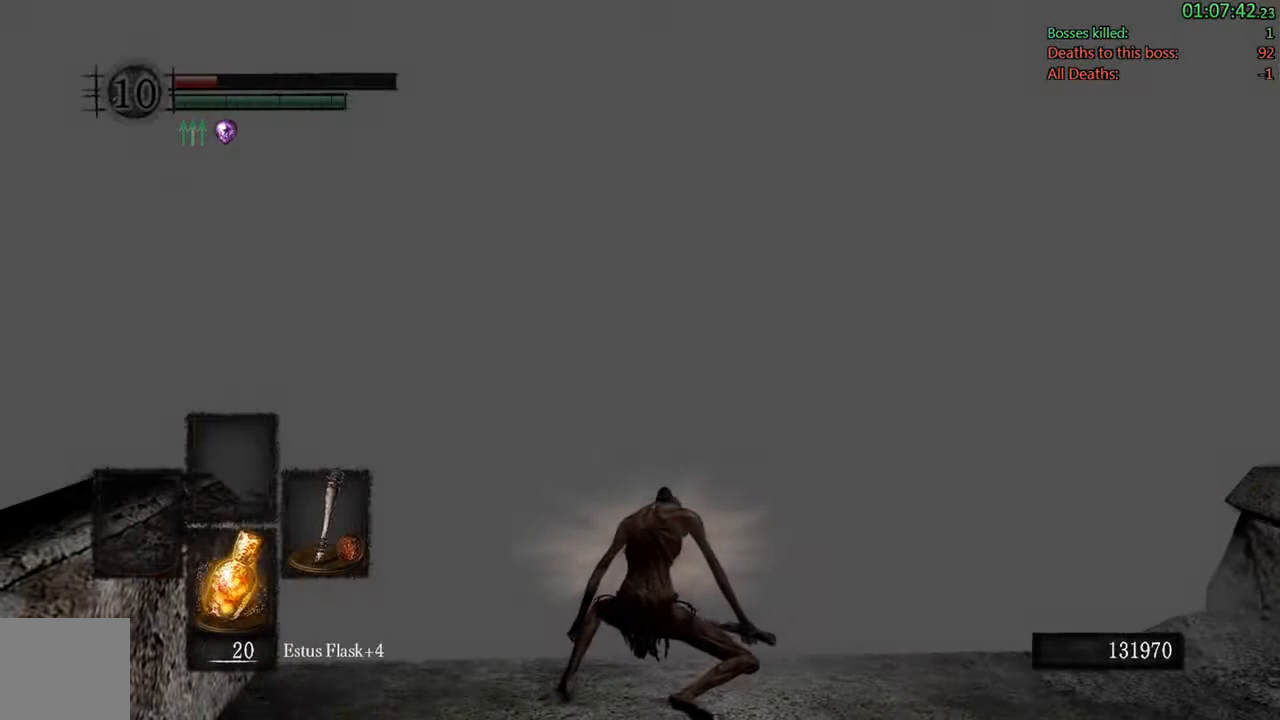
{"buttons": [], "left_stick": "up-right", "right_stick": "center", "events": [[200, "left_stick", "up-right"]]}
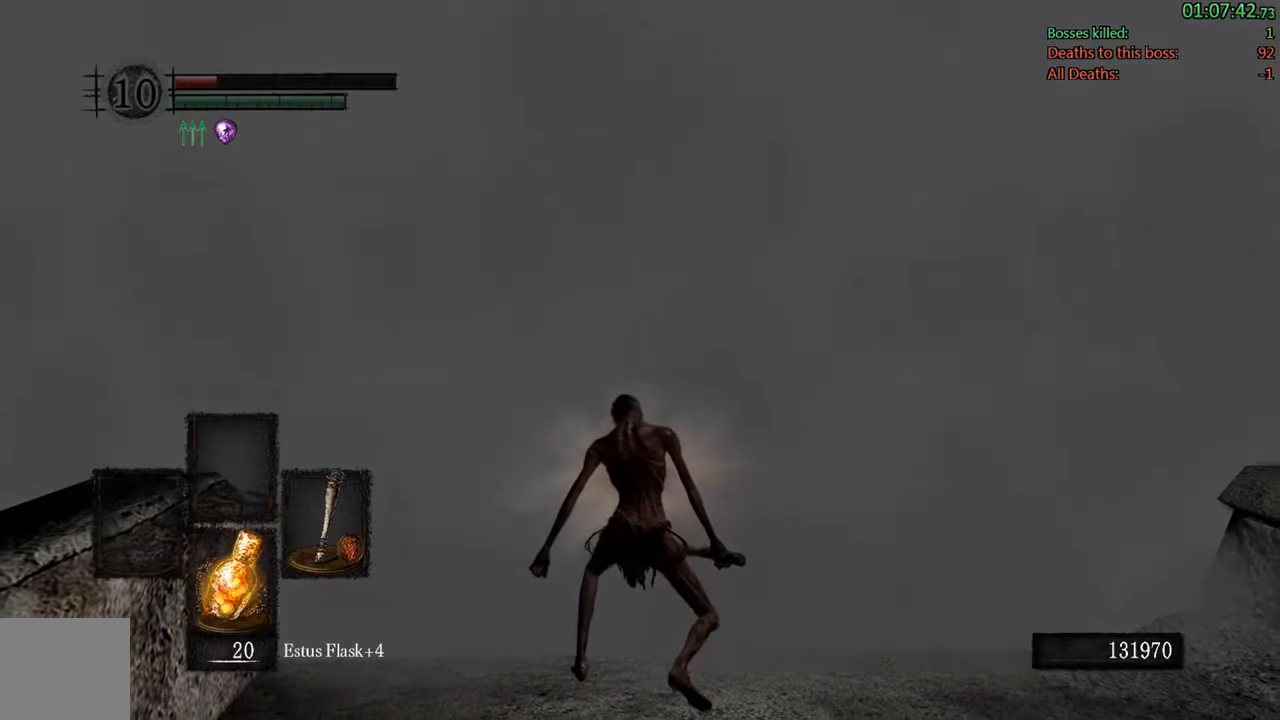
{"buttons": [], "left_stick": "up", "right_stick": "center", "events": [[317, "left_stick", "up"]]}
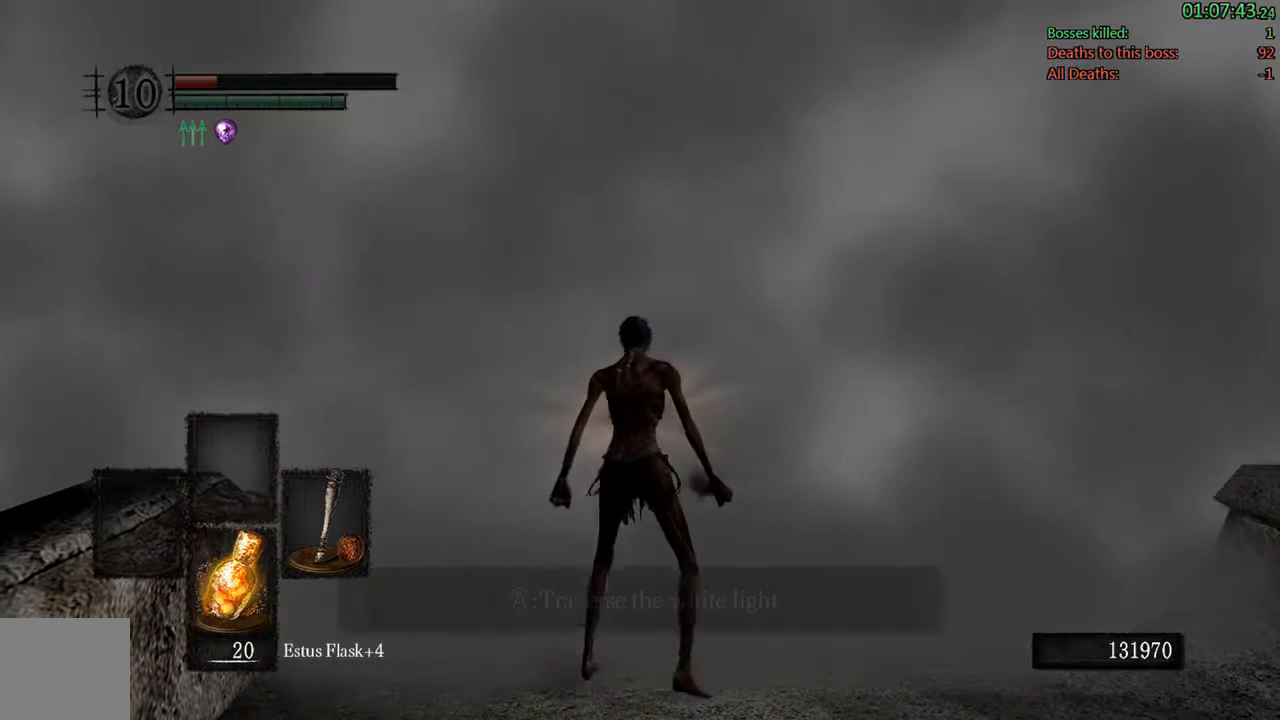
{"buttons": ["A"], "left_stick": "up", "right_stick": "center", "events": [[367, "A", "down"]]}
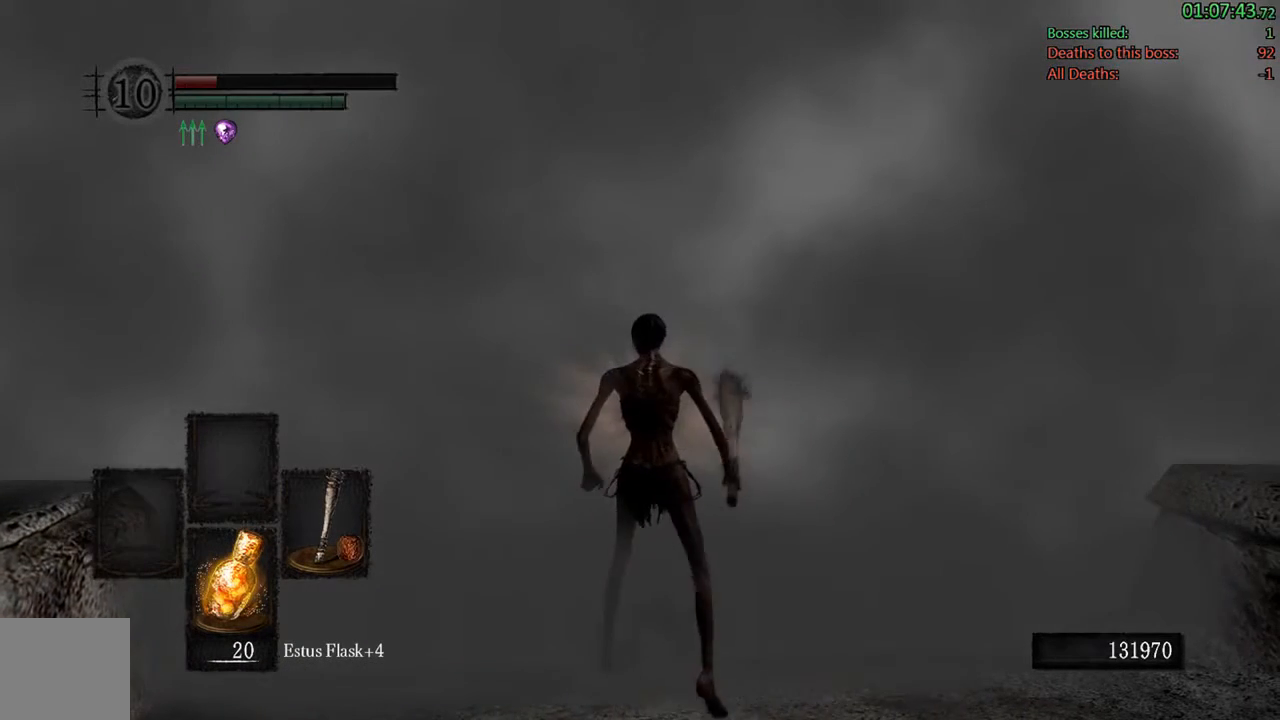
{"buttons": [], "left_stick": "center", "right_stick": "center", "events": [[33, "A", "up"], [333, "left_stick", "center"]]}
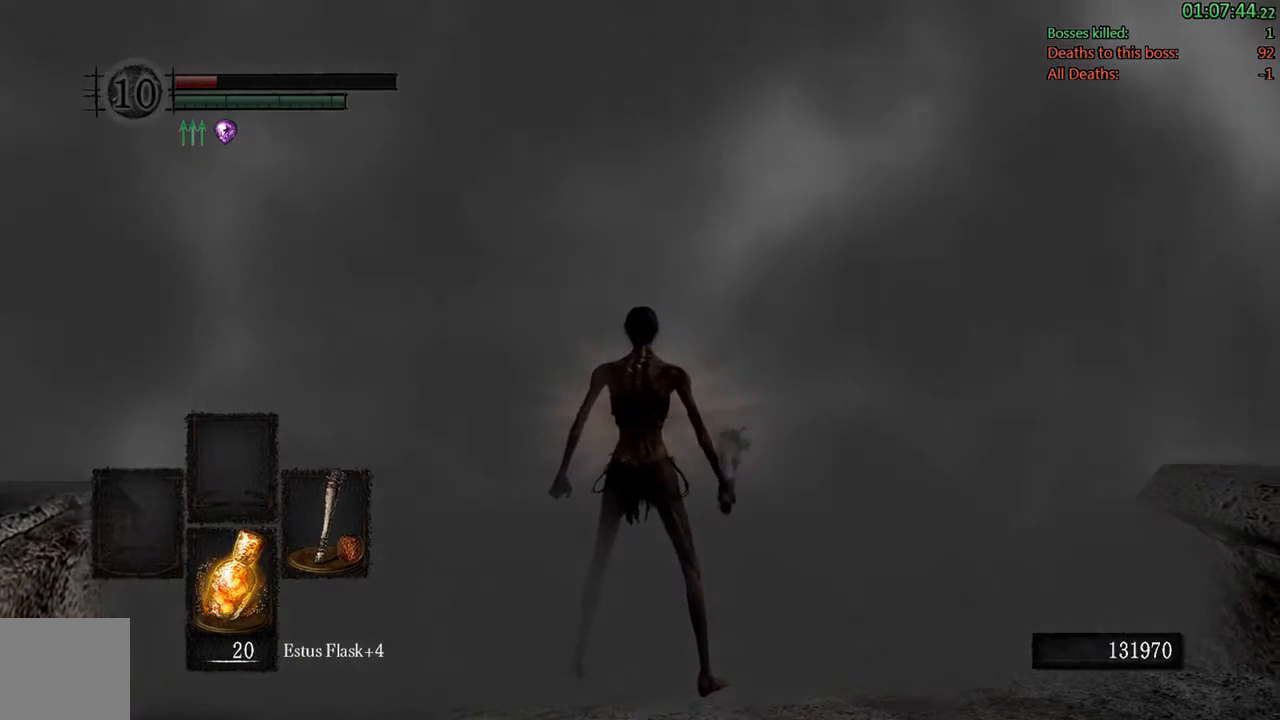
{"buttons": [], "left_stick": "center", "right_stick": "center", "events": []}
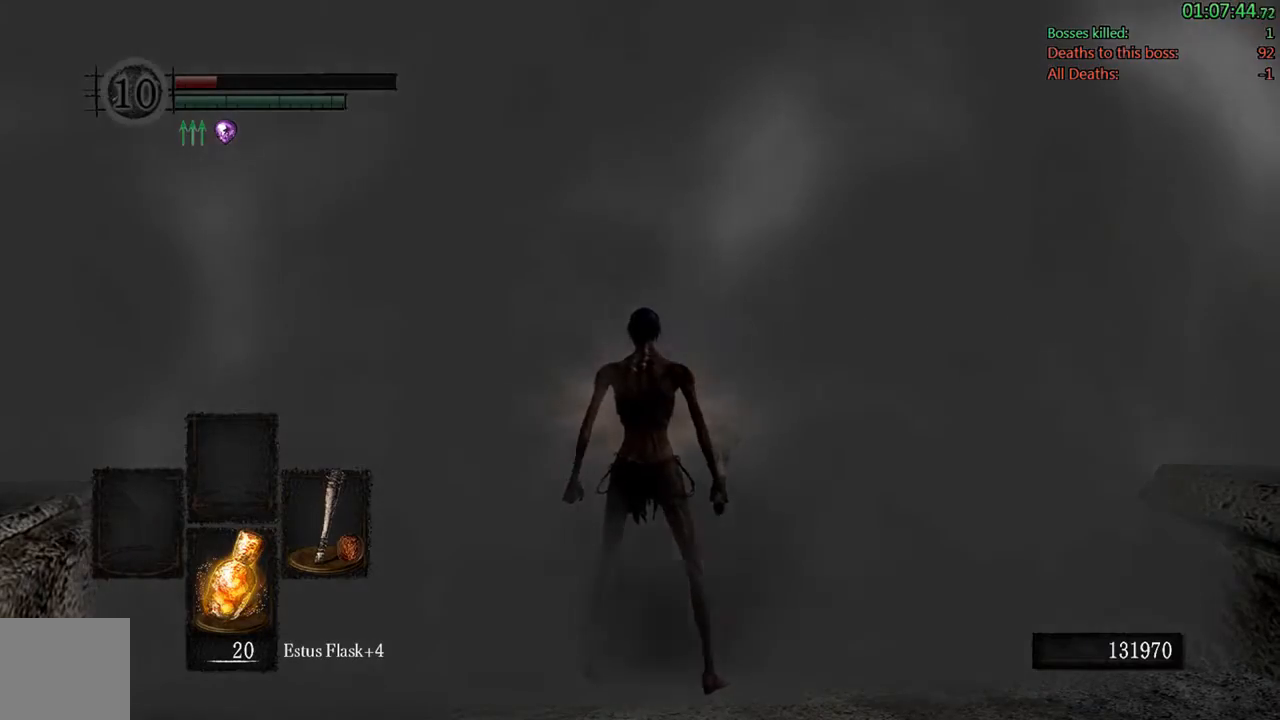
{"buttons": [], "left_stick": "center", "right_stick": "center", "events": []}
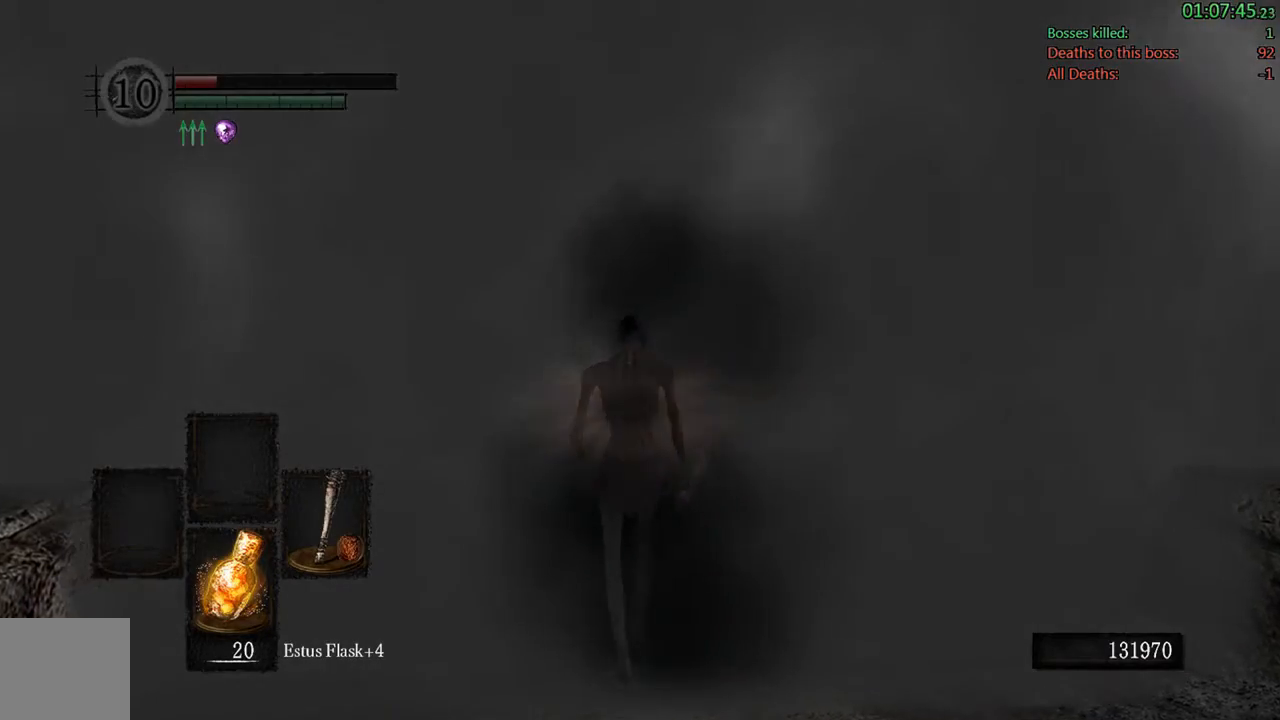
{"buttons": [], "left_stick": "center", "right_stick": "center", "events": []}
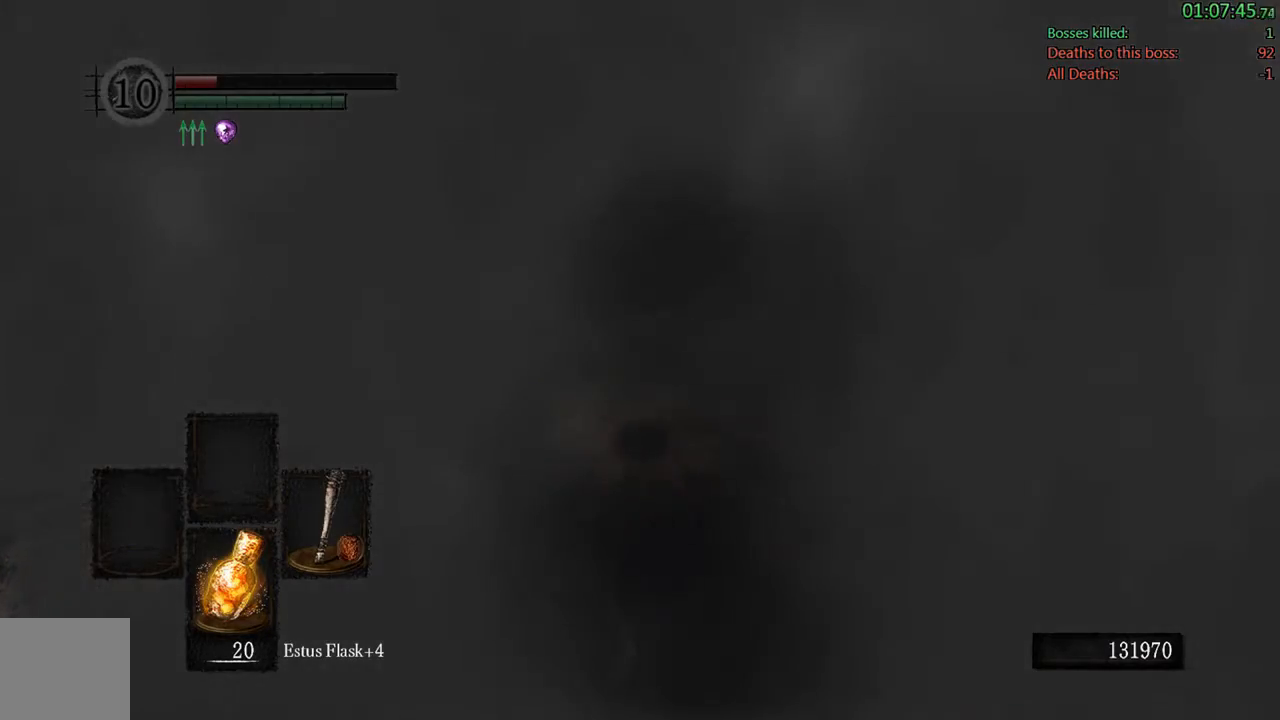
{"buttons": [], "left_stick": "center", "right_stick": "center", "events": []}